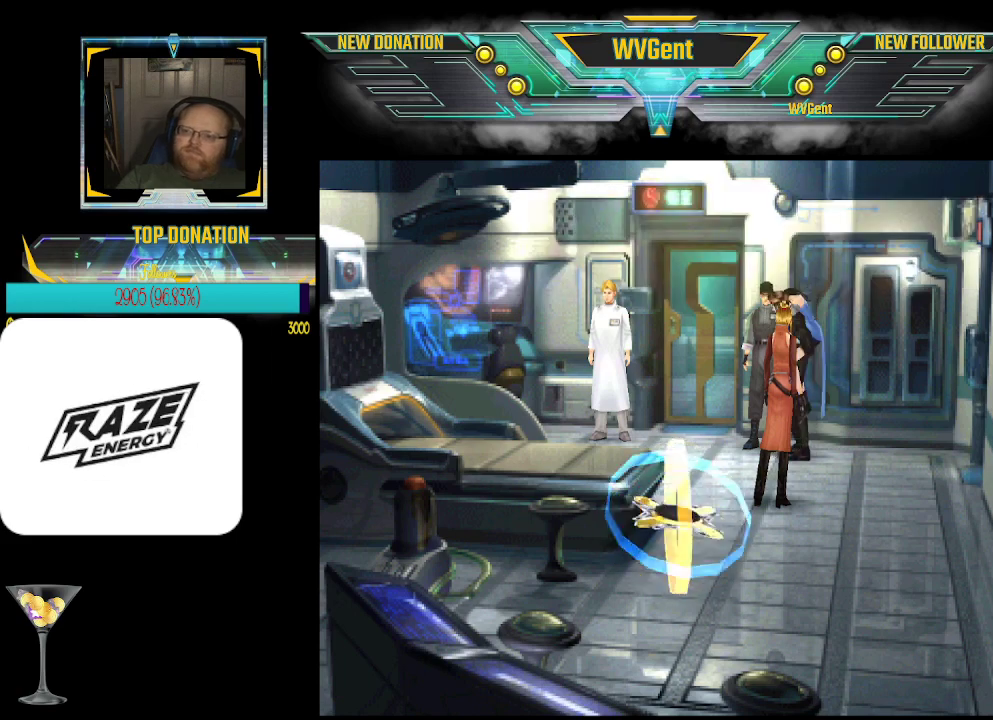
Gameplay with a controller (PlayStation layout); each line is a JSON object with the inputs held at the frame after it. "events" lists button and stick changes between this image and that frame as [ms after this image, input, new state], when the widget could be followed in between. Not read: right_stick.
{"buttons": [], "left_stick": "center", "events": [[67, "left_stick", "center"], [400, "left_stick", "down"], [500, "left_stick", "center"]]}
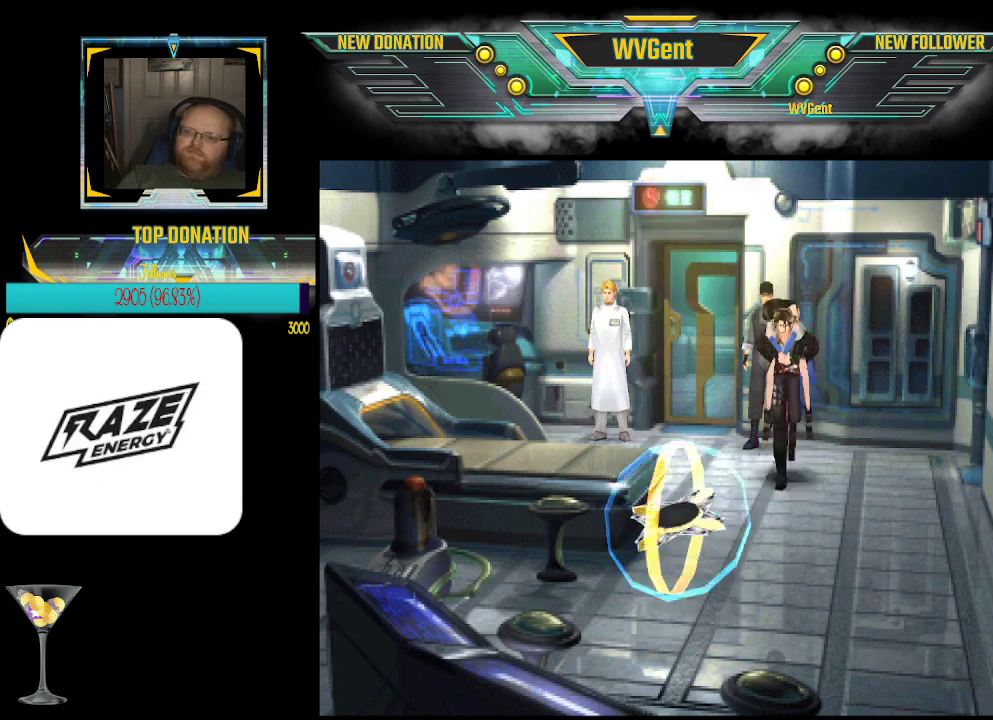
{"buttons": [], "left_stick": "center", "events": [[333, "left_stick", "up-left"], [500, "left_stick", "center"]]}
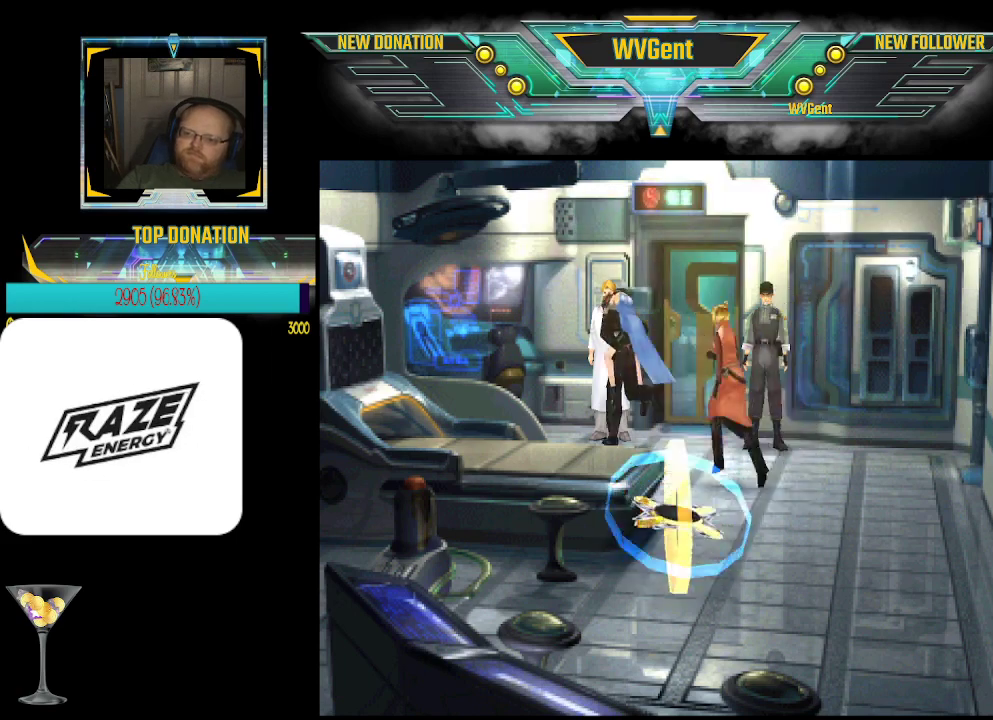
{"buttons": [], "left_stick": "center", "events": [[233, "CROSS", "down"], [367, "CROSS", "up"]]}
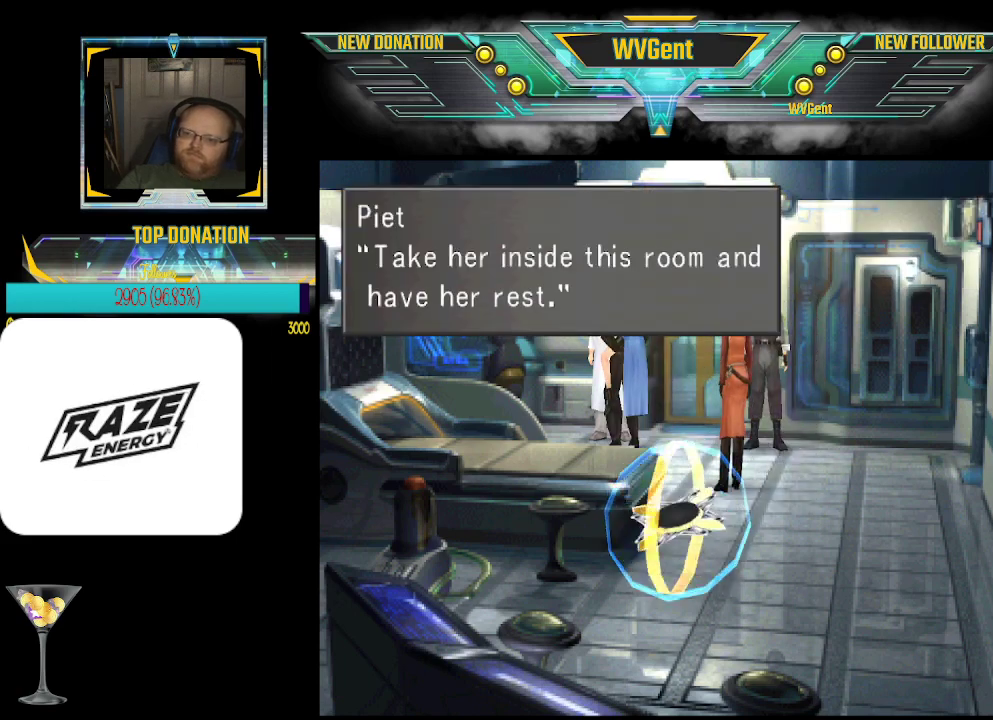
{"buttons": ["CROSS"], "left_stick": "center", "events": [[433, "CROSS", "down"]]}
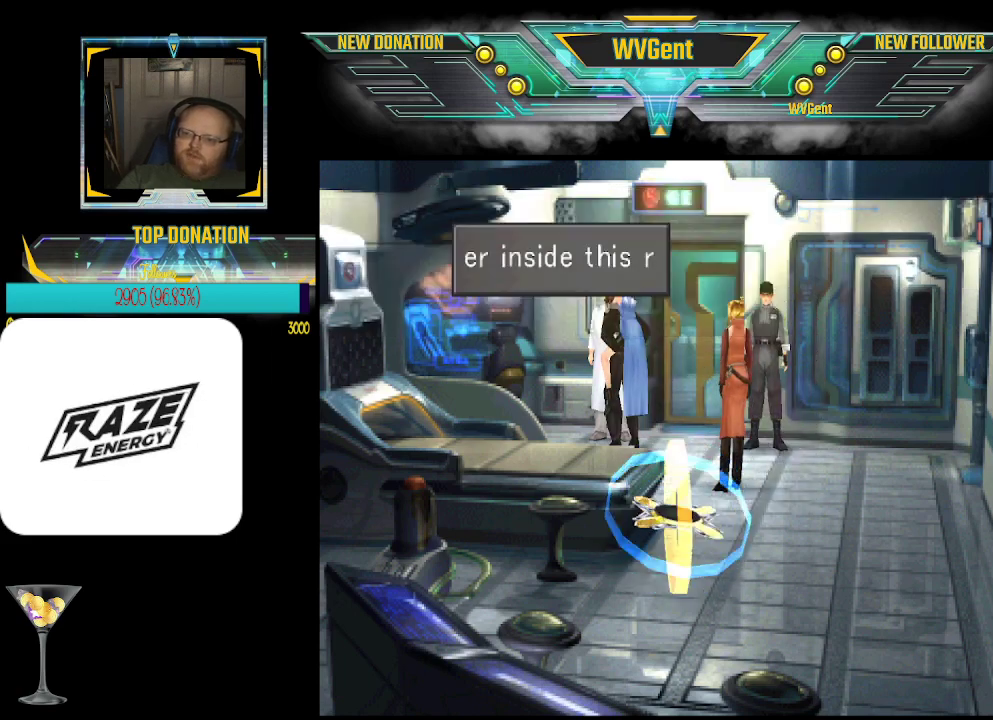
{"buttons": ["SQUARE"], "left_stick": "center", "events": [[67, "CROSS", "up"], [433, "SQUARE", "down"]]}
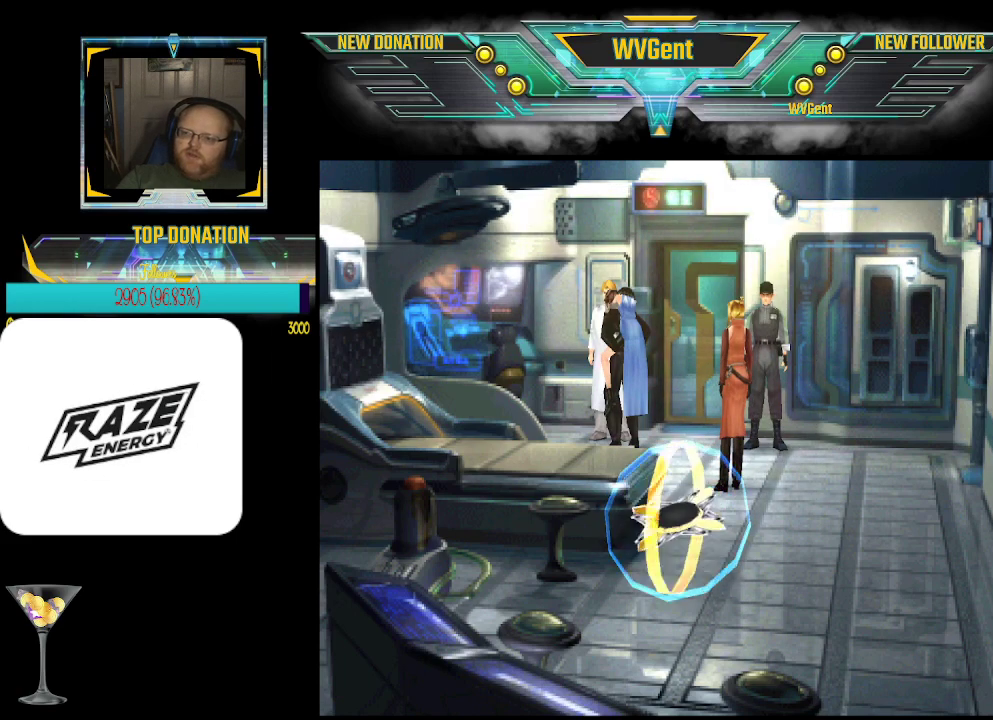
{"buttons": [], "left_stick": "center", "events": [[67, "SQUARE", "up"]]}
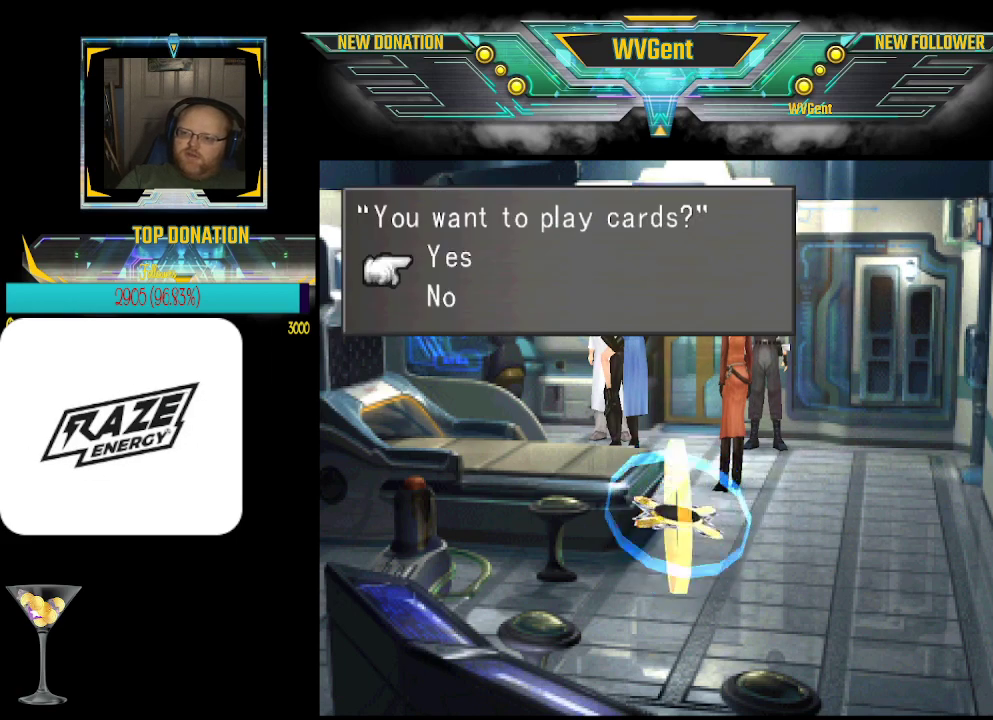
{"buttons": [], "left_stick": "center", "events": [[300, "CROSS", "down"], [333, "CROSS", "up"]]}
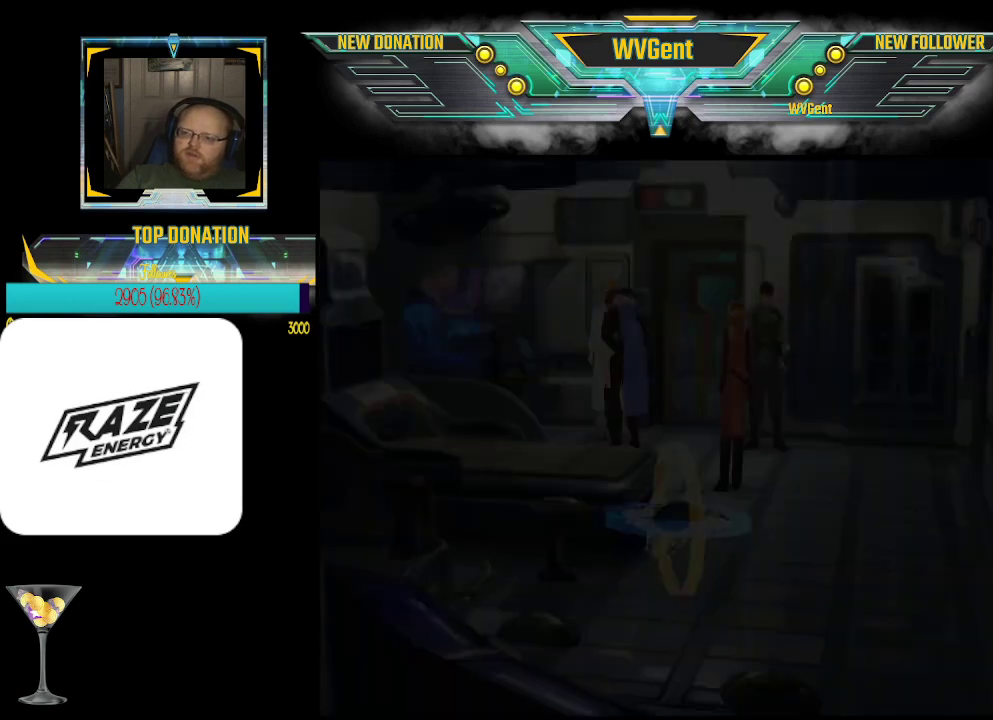
{"buttons": [], "left_stick": "center", "events": []}
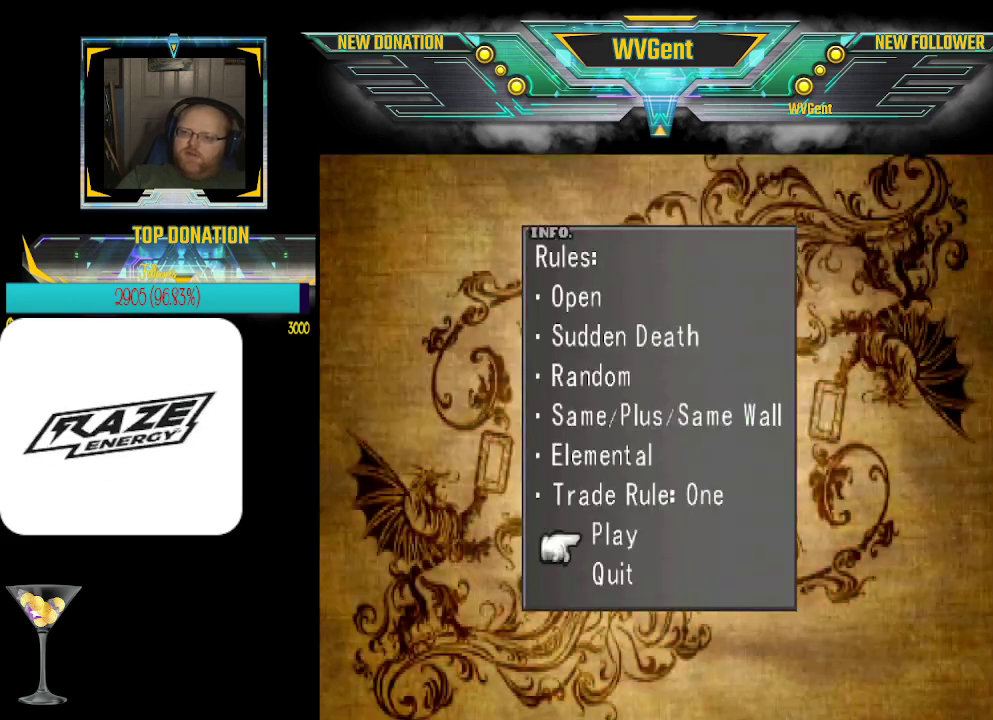
{"buttons": [], "left_stick": "up", "events": [[467, "left_stick", "up"]]}
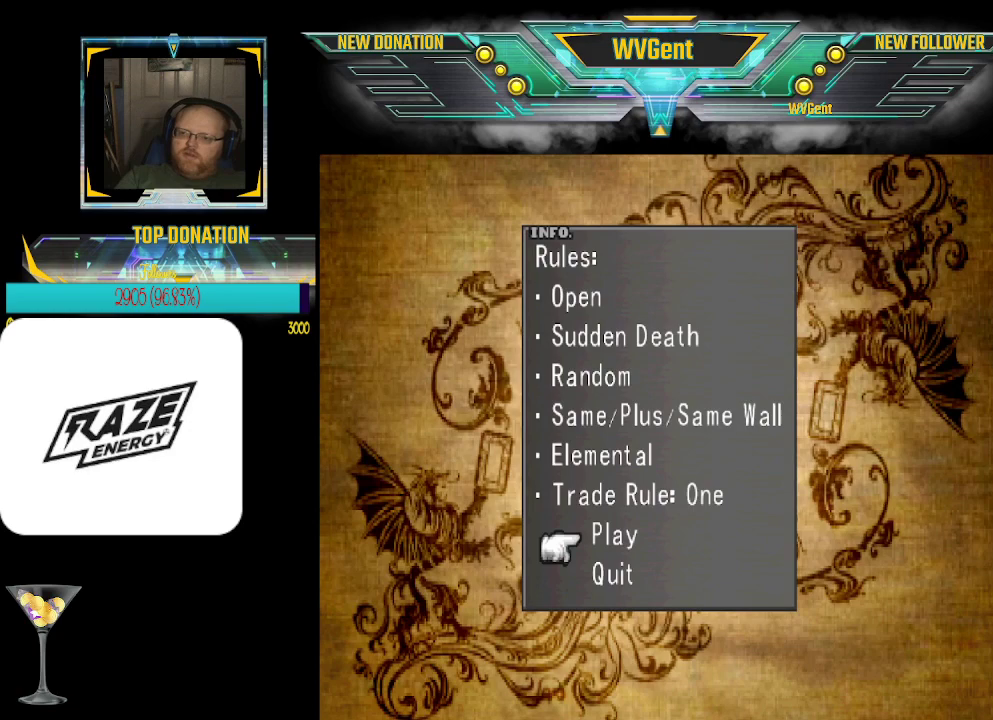
{"buttons": [], "left_stick": "center", "events": [[33, "left_stick", "center"], [267, "CROSS", "down"], [333, "CROSS", "up"]]}
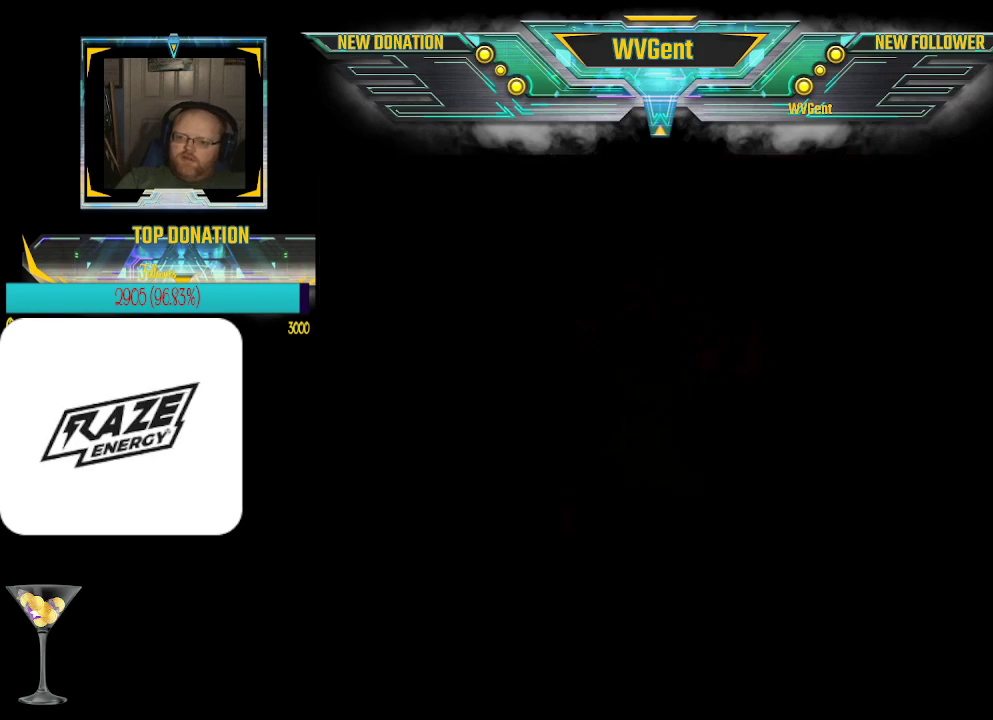
{"buttons": [], "left_stick": "center", "events": []}
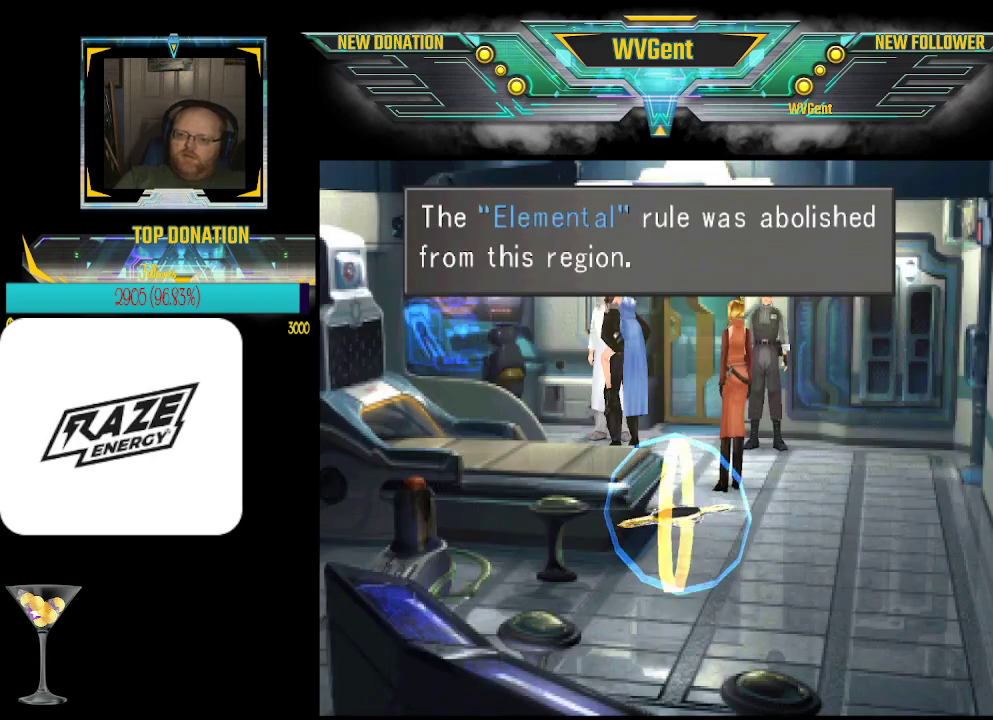
{"buttons": [], "left_stick": "center", "events": []}
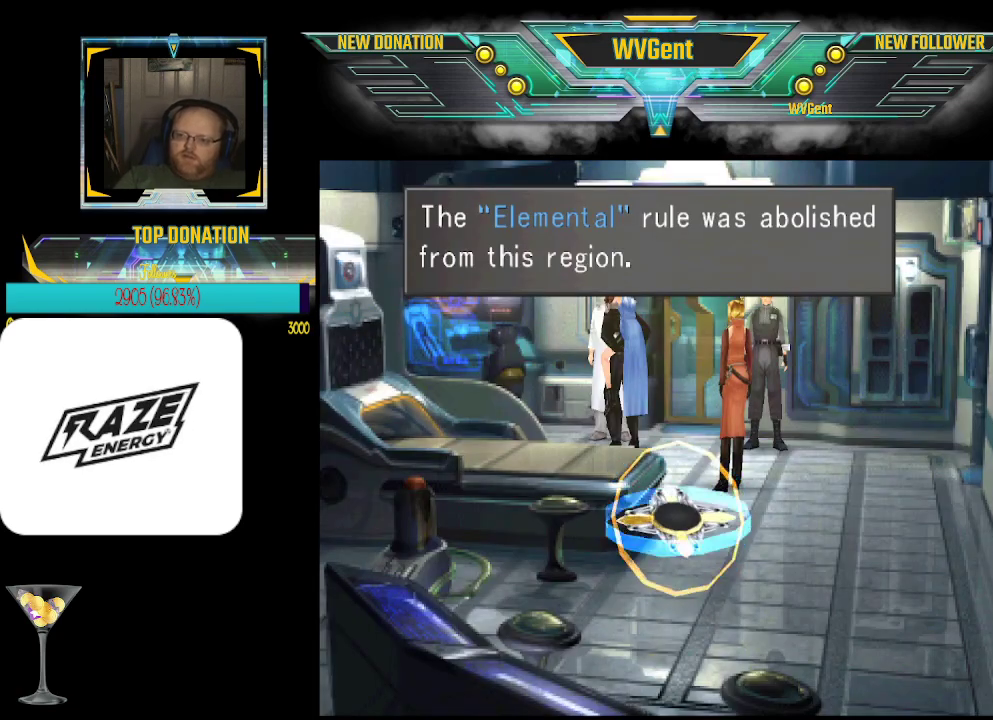
{"buttons": [], "left_stick": "center", "events": []}
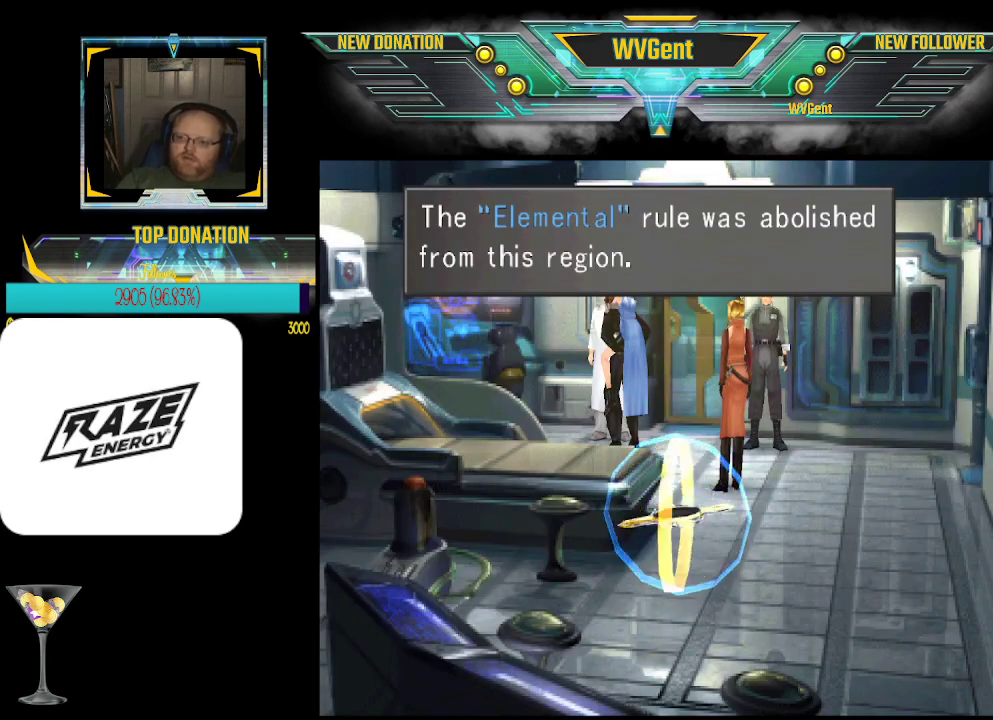
{"buttons": [], "left_stick": "center", "events": [[333, "CROSS", "down"], [467, "CROSS", "up"]]}
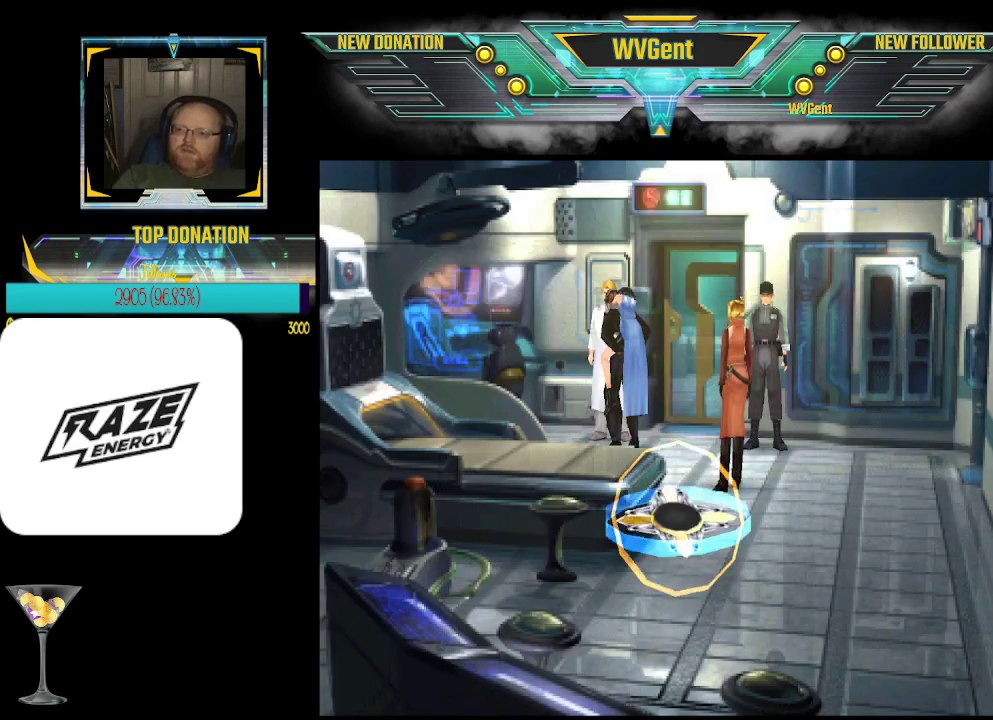
{"buttons": [], "left_stick": "center", "events": [[367, "SQUARE", "down"], [467, "SQUARE", "up"]]}
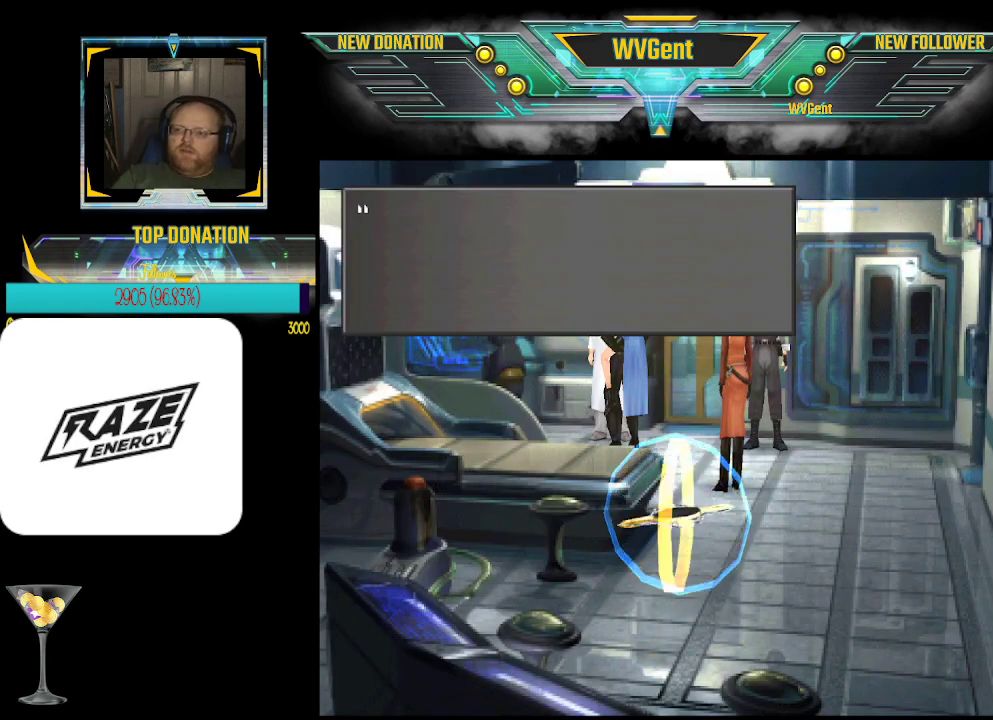
{"buttons": ["CROSS"], "left_stick": "center", "events": [[467, "CROSS", "down"]]}
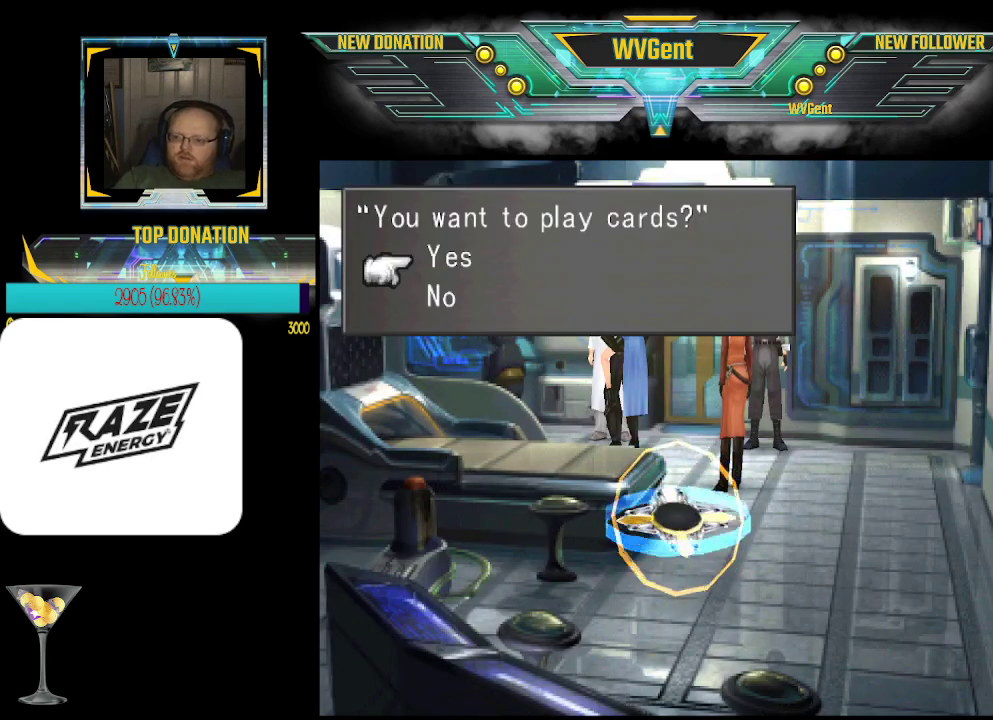
{"buttons": [], "left_stick": "center", "events": [[67, "CROSS", "up"]]}
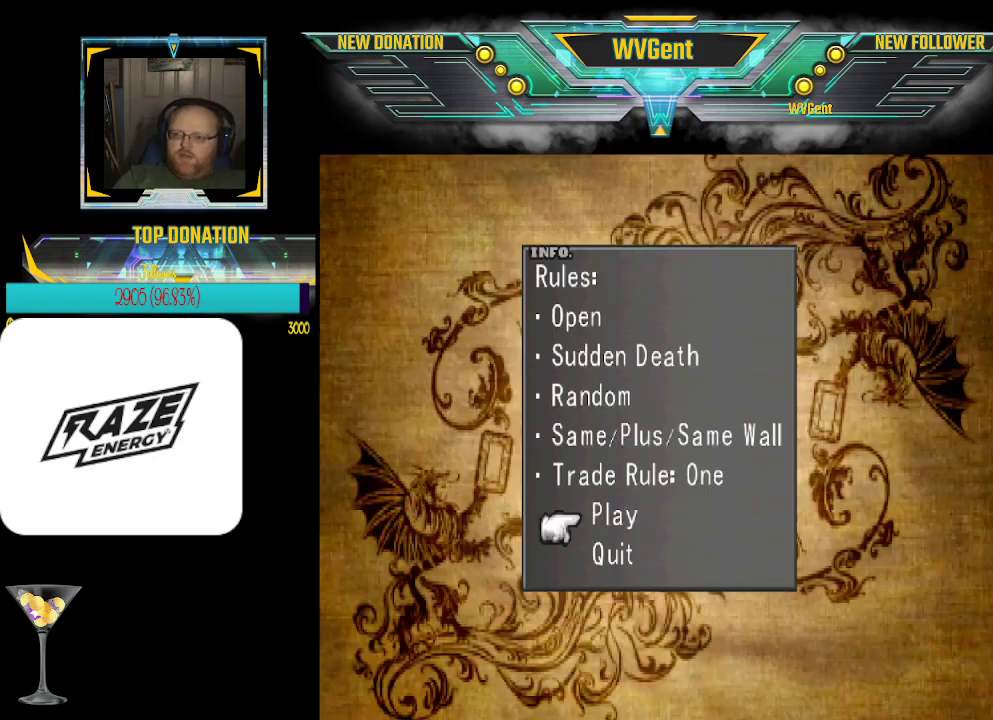
{"buttons": [], "left_stick": "center", "events": []}
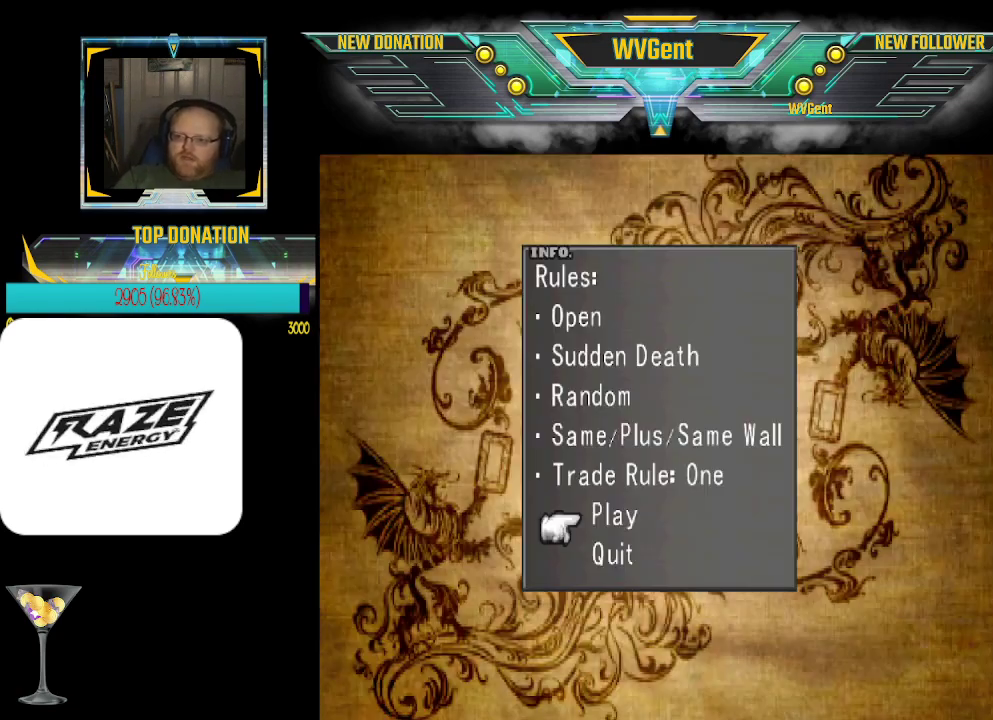
{"buttons": ["CROSS"], "left_stick": "center", "events": [[100, "left_stick", "up"], [167, "left_stick", "center"], [500, "CROSS", "down"]]}
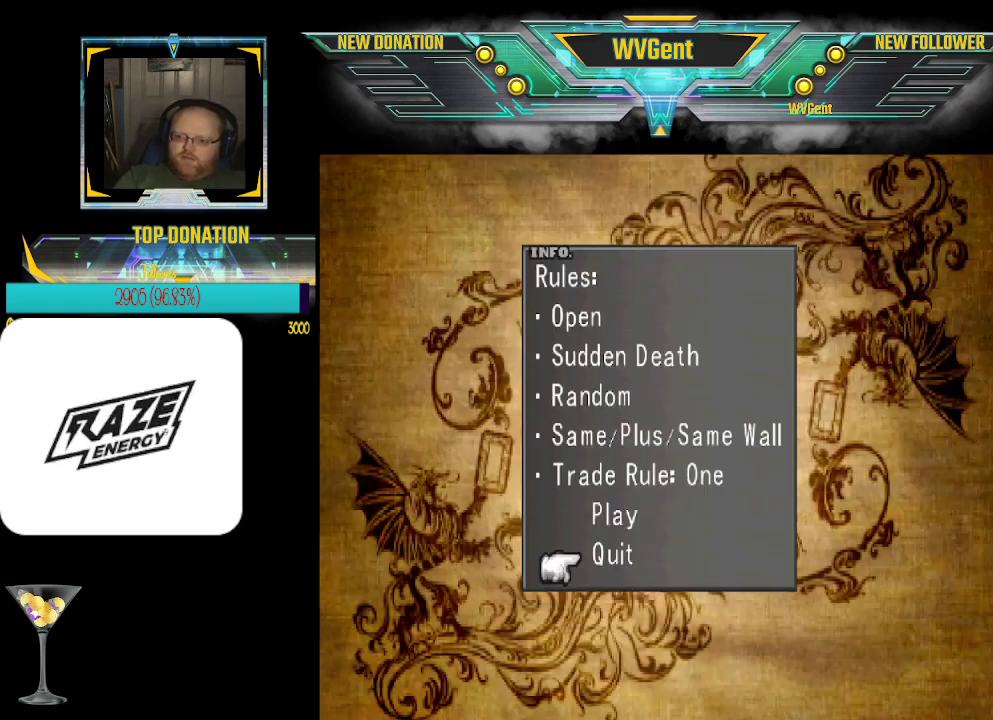
{"buttons": [], "left_stick": "center", "events": [[100, "CROSS", "up"]]}
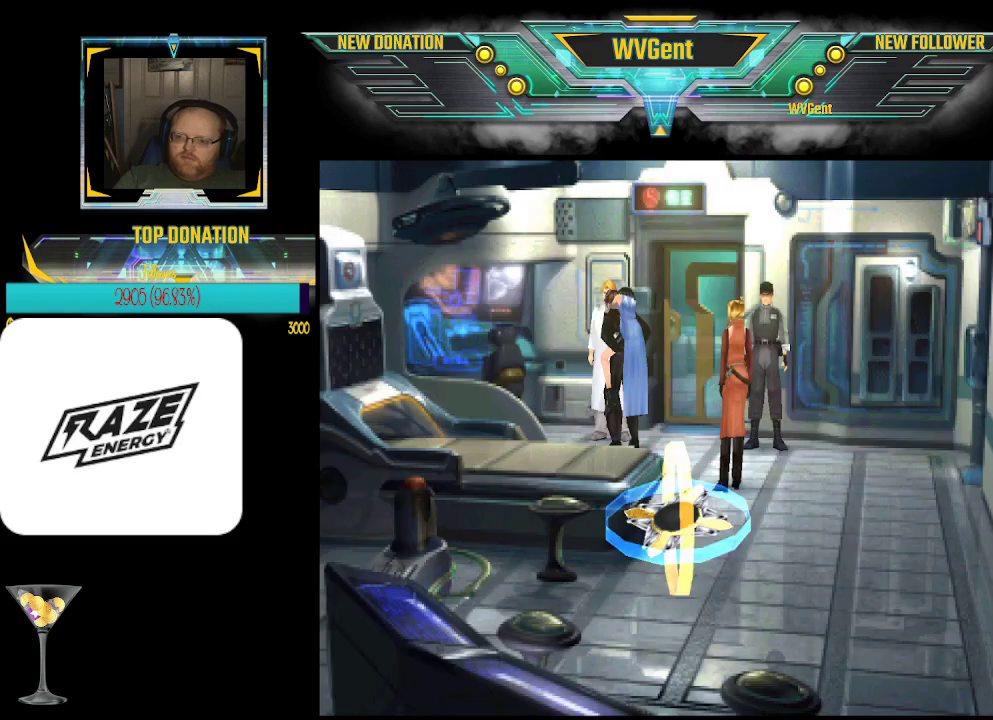
{"buttons": [], "left_stick": "center", "events": [[367, "SQUARE", "down"], [500, "SQUARE", "up"]]}
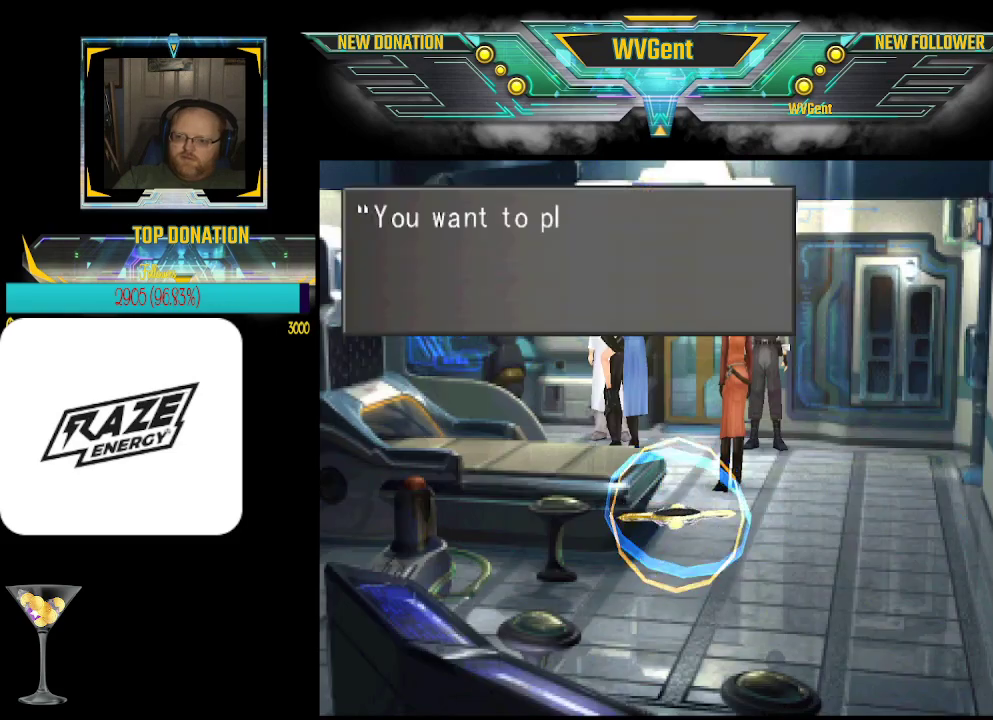
{"buttons": [], "left_stick": "center", "events": []}
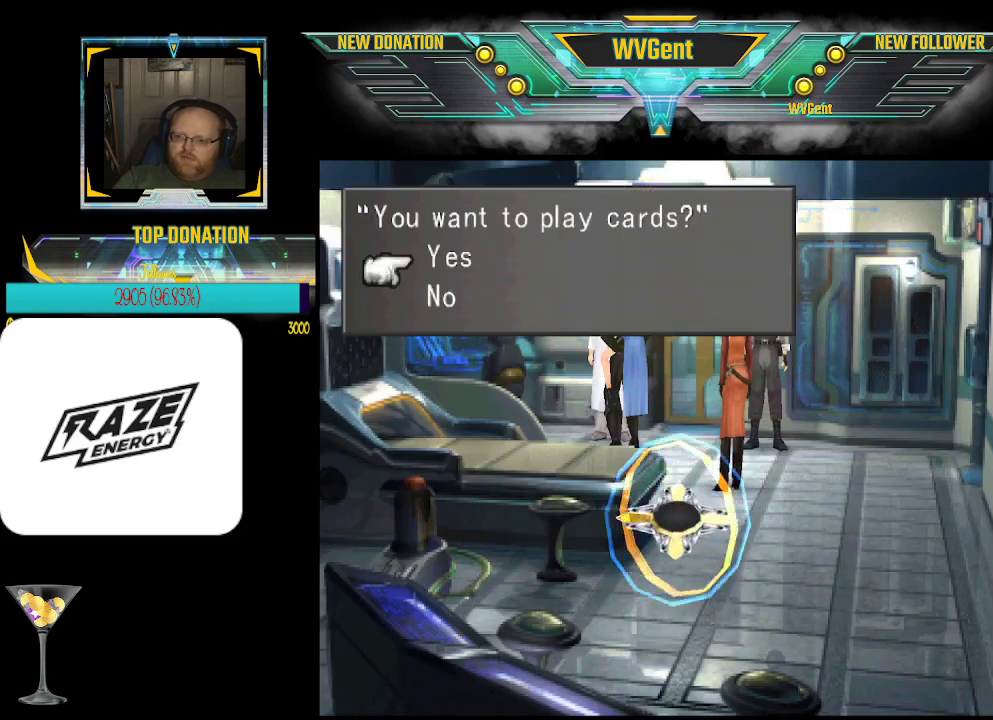
{"buttons": [], "left_stick": "center", "events": [[67, "CROSS", "down"], [133, "CROSS", "up"]]}
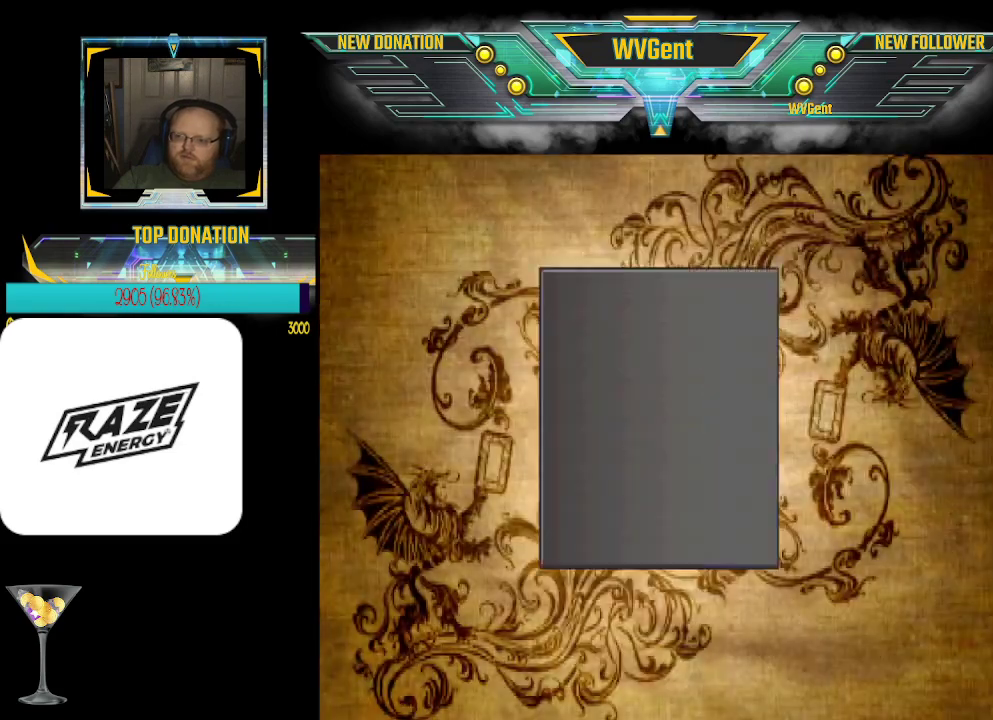
{"buttons": [], "left_stick": "center", "events": [[367, "left_stick", "up"], [500, "left_stick", "center"]]}
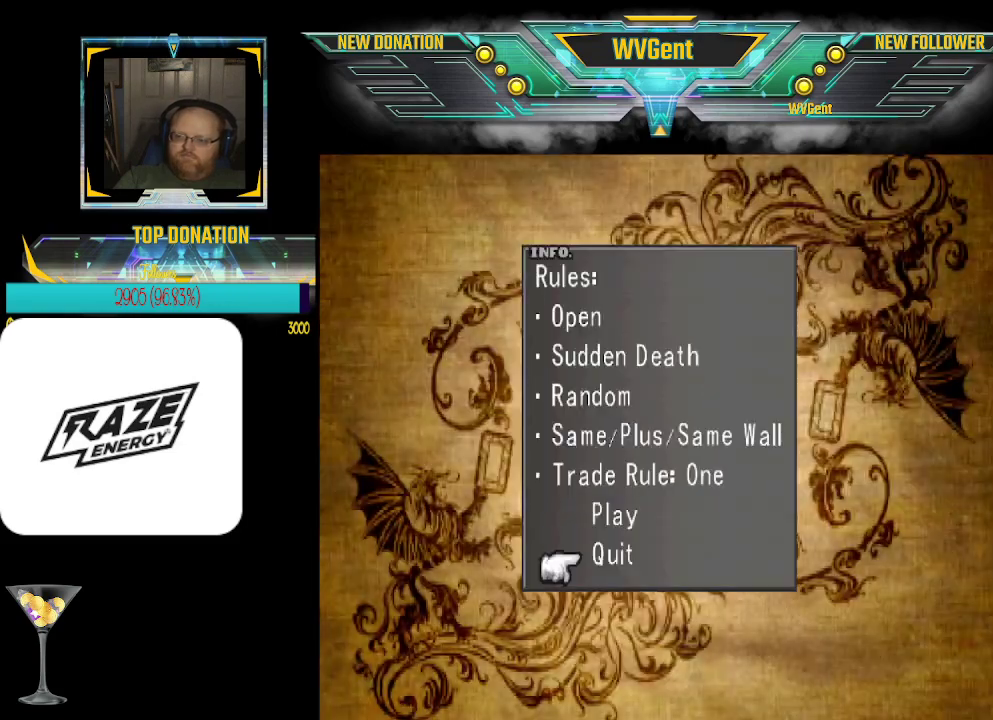
{"buttons": [], "left_stick": "center", "events": []}
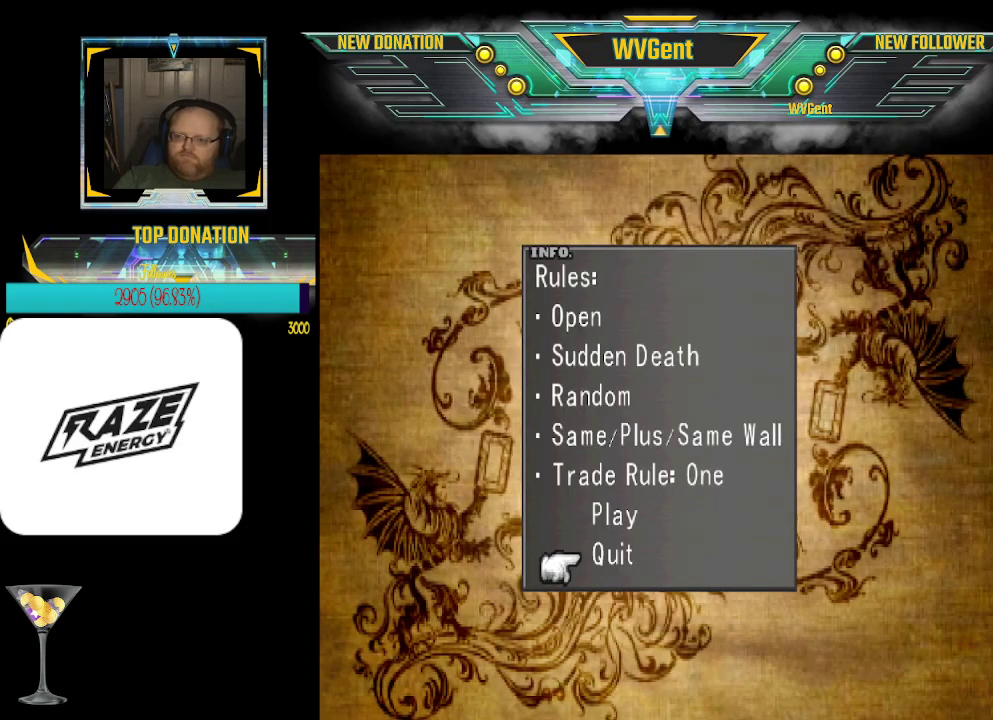
{"buttons": [], "left_stick": "center", "events": []}